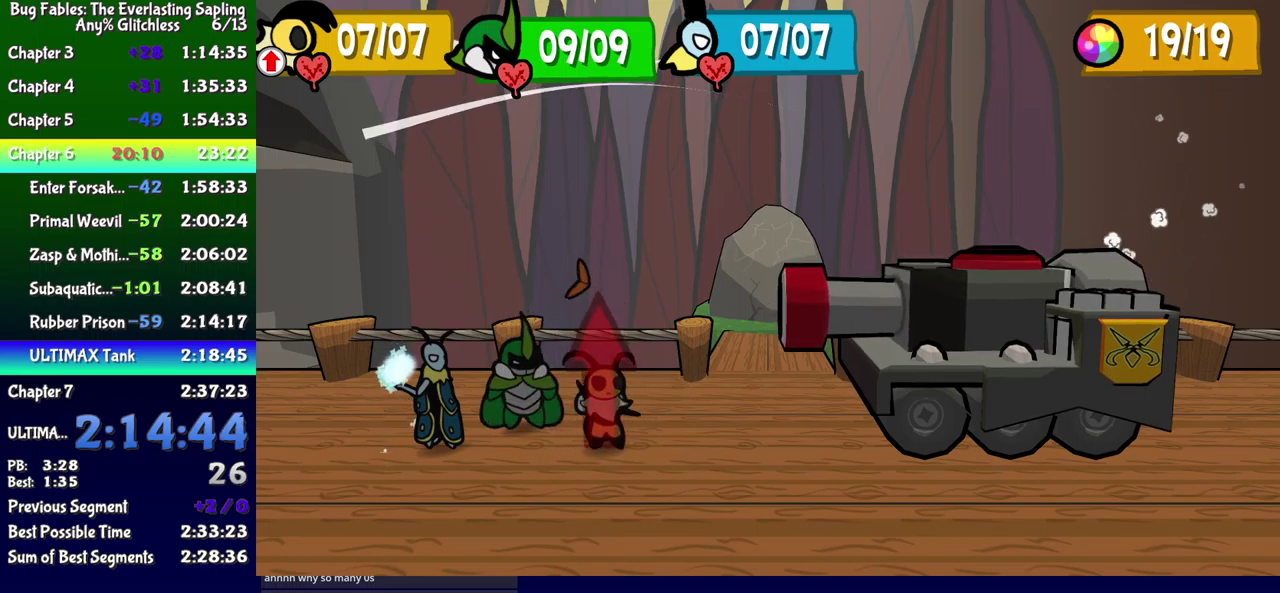
Gameplay with a controller (Xbox layout); each line is a JSON object with the inputs held at the frame after it. "events" lists button and stick changes between this image and that frame as [ms after this image, input, new state], when the widget could be followed in between. Not read: L1 L2 L3 R1 R2 R3 left_stick.
{"buttons": [], "events": []}
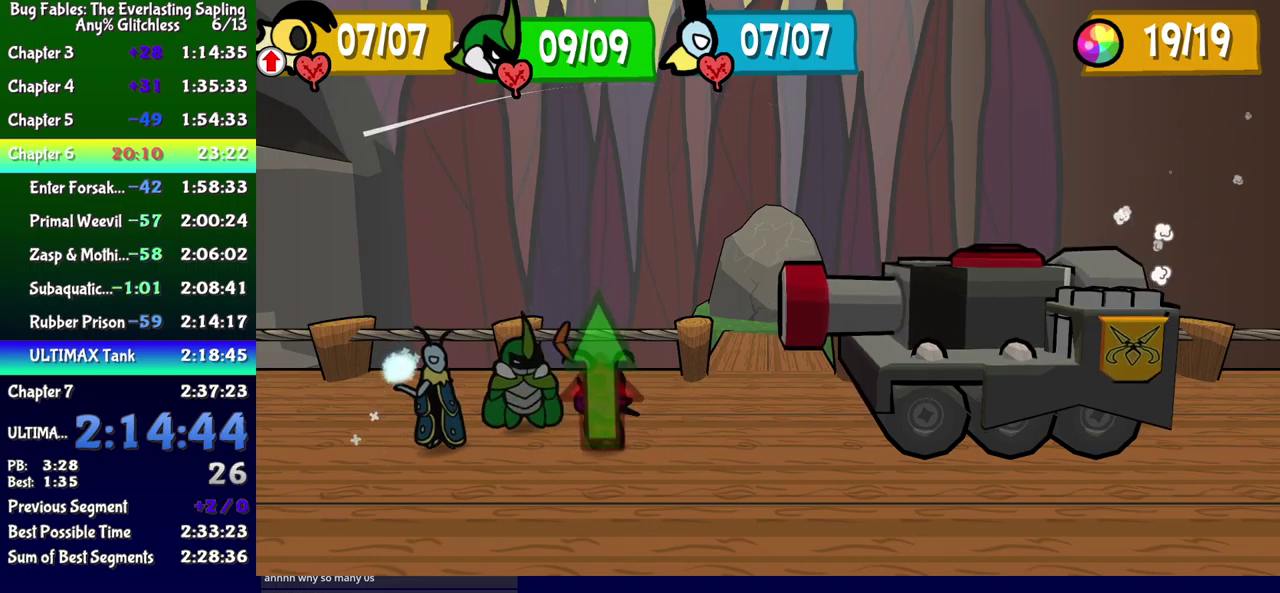
{"buttons": [], "events": []}
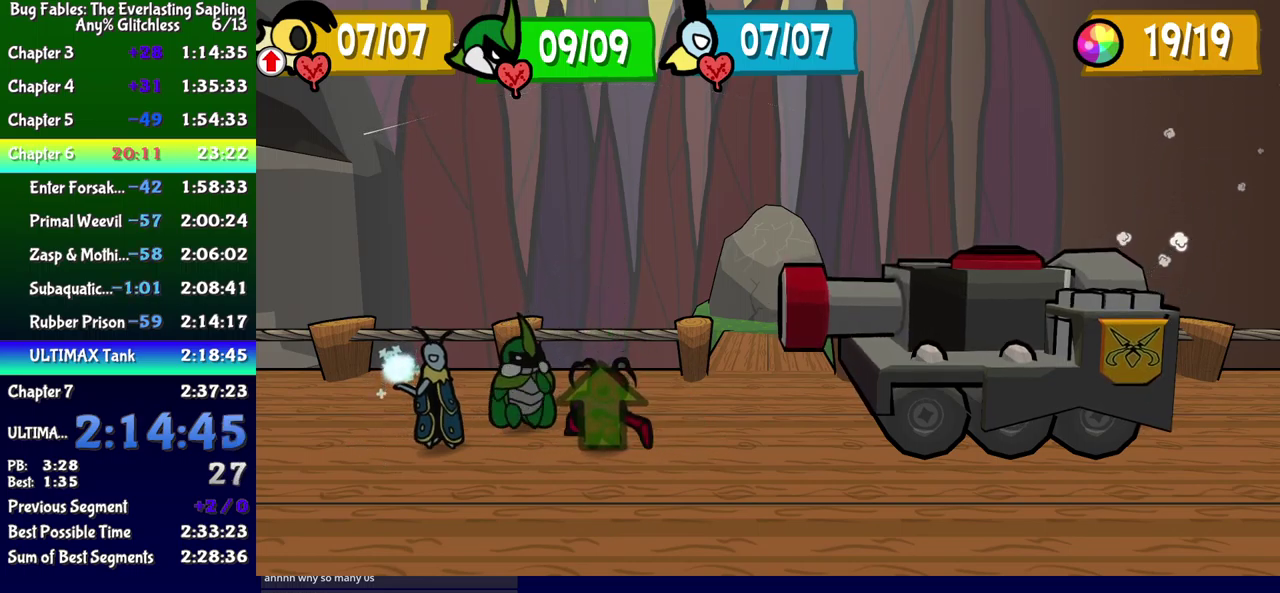
{"buttons": [], "events": [[400, "B", "down"], [467, "B", "up"]]}
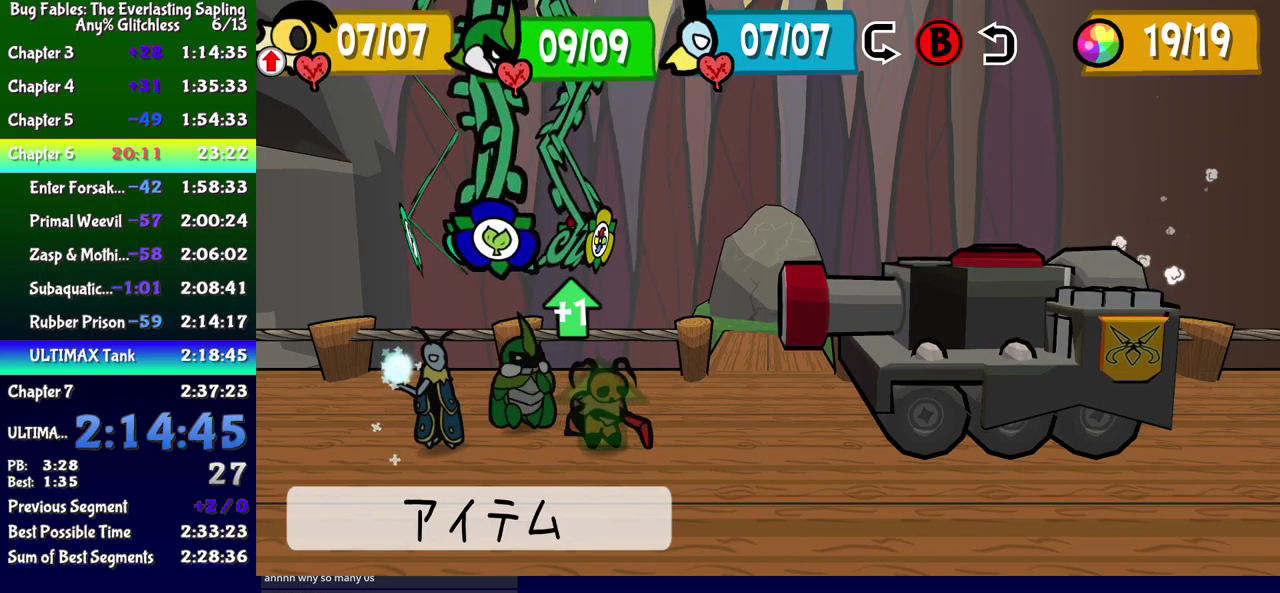
{"buttons": ["DPAD_UP"], "events": [[33, "B", "down"], [100, "B", "up"], [200, "DPAD_RIGHT", "down"], [283, "DPAD_RIGHT", "up"], [483, "DPAD_UP", "down"]]}
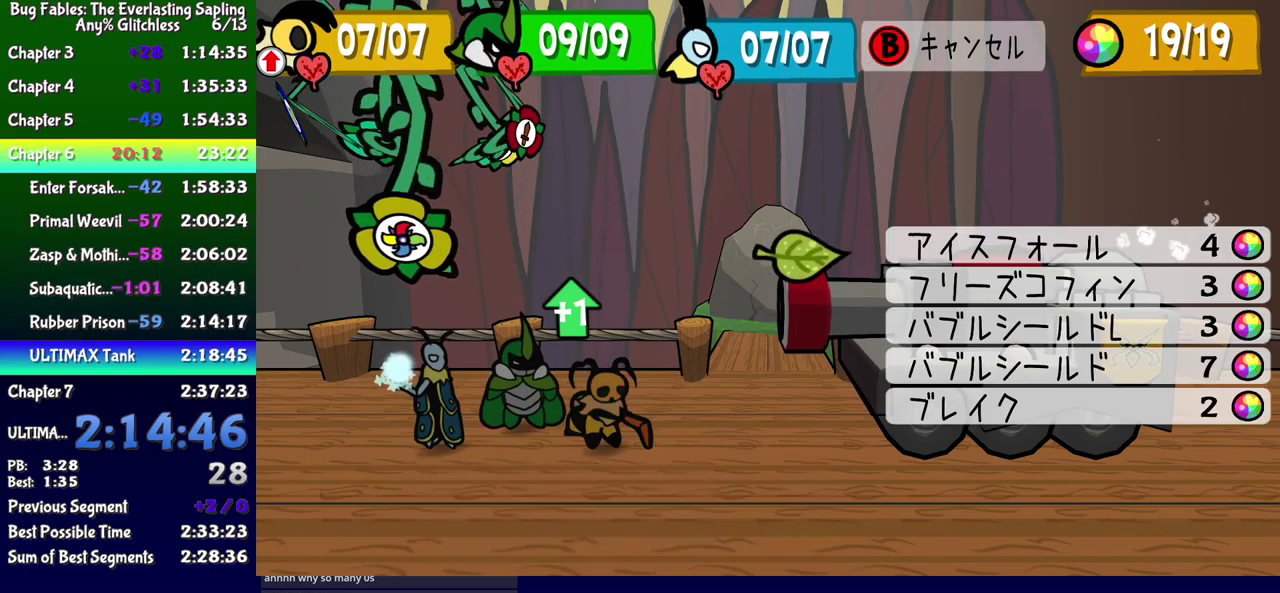
{"buttons": [], "events": [[83, "DPAD_UP", "up"]]}
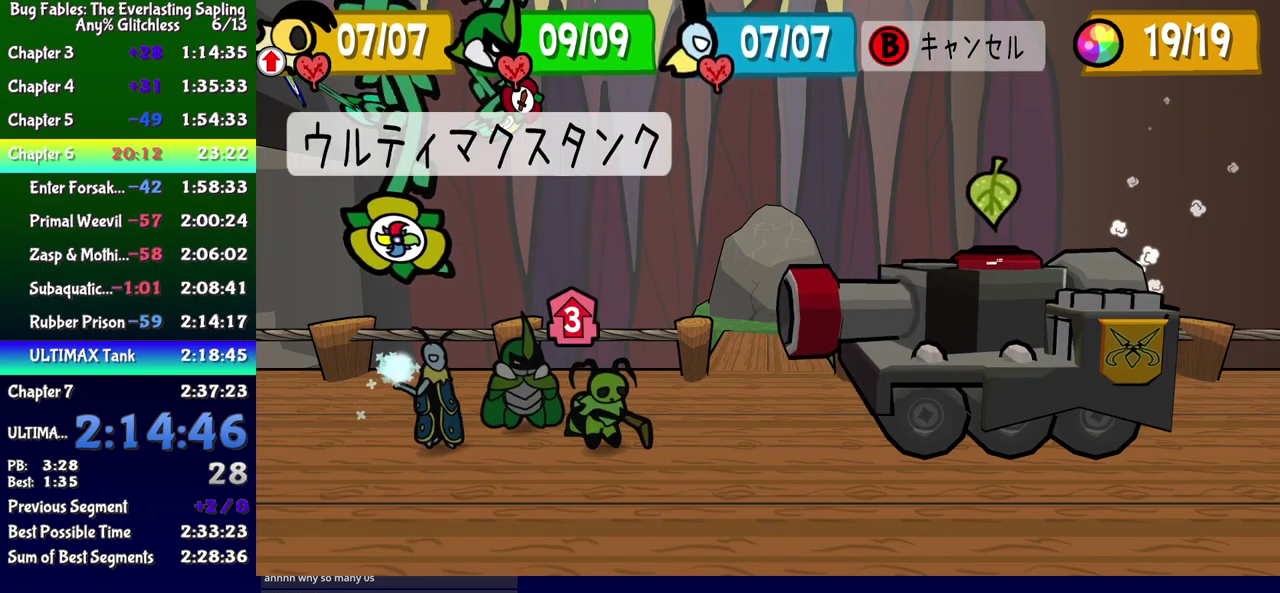
{"buttons": [], "events": []}
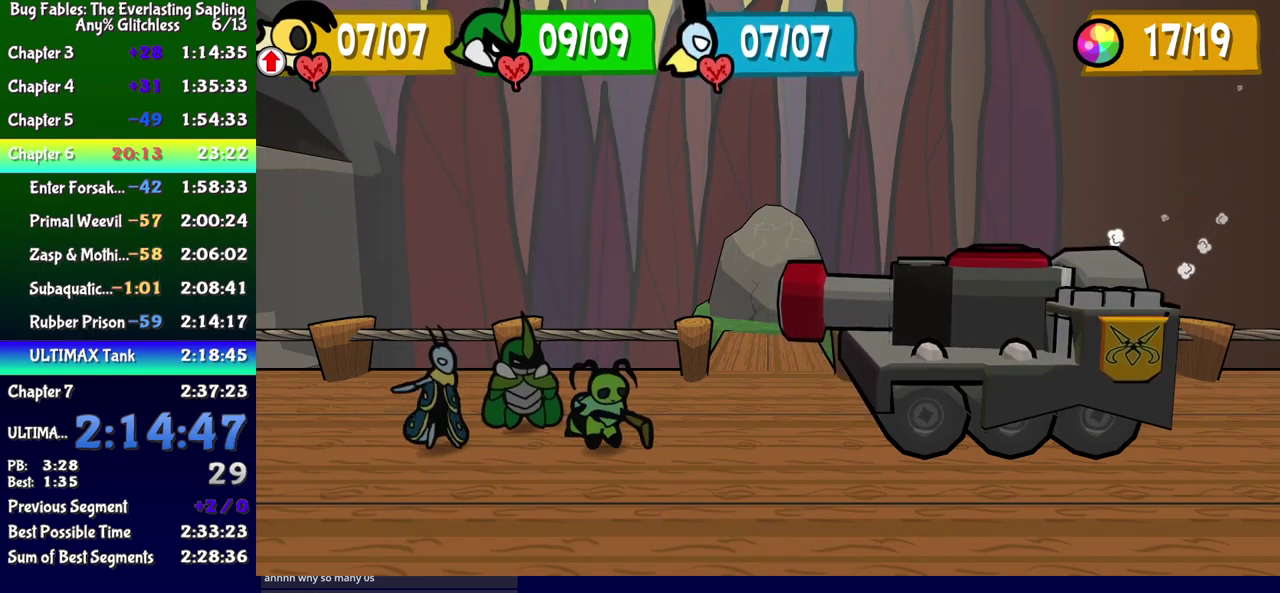
{"buttons": [], "events": []}
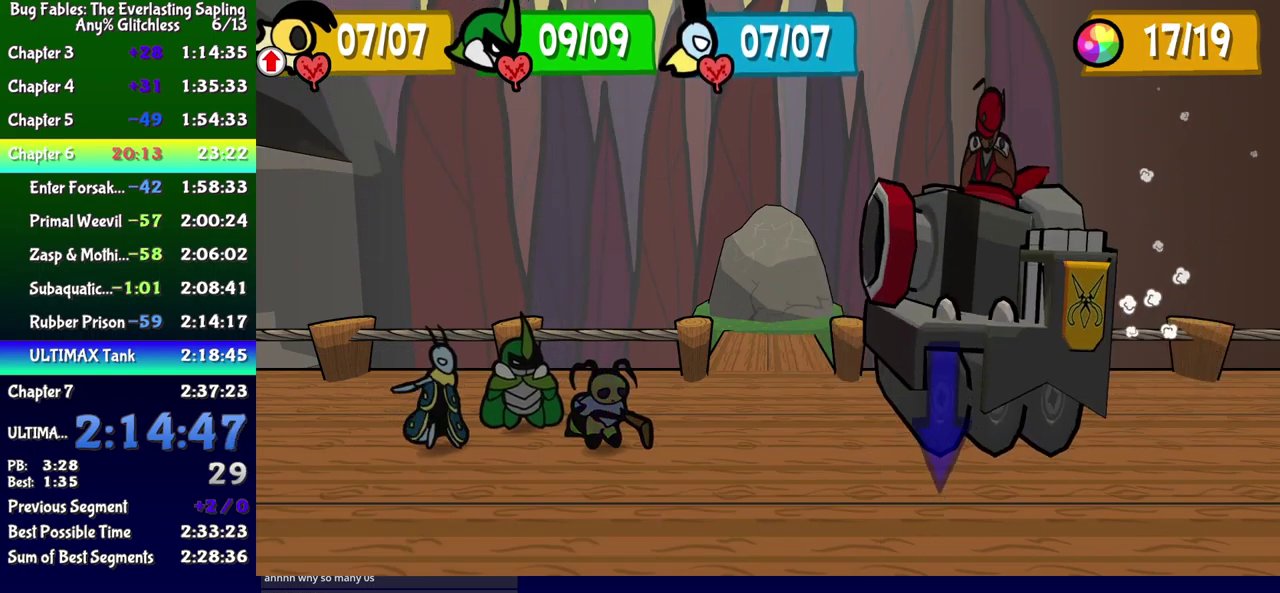
{"buttons": [], "events": []}
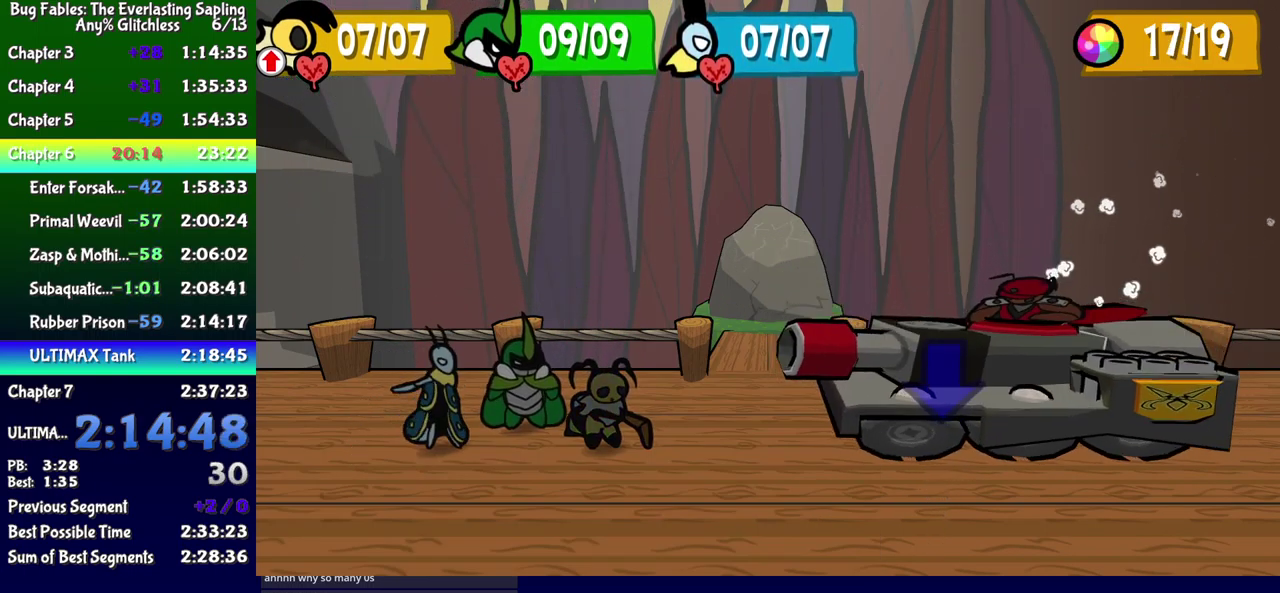
{"buttons": [], "events": []}
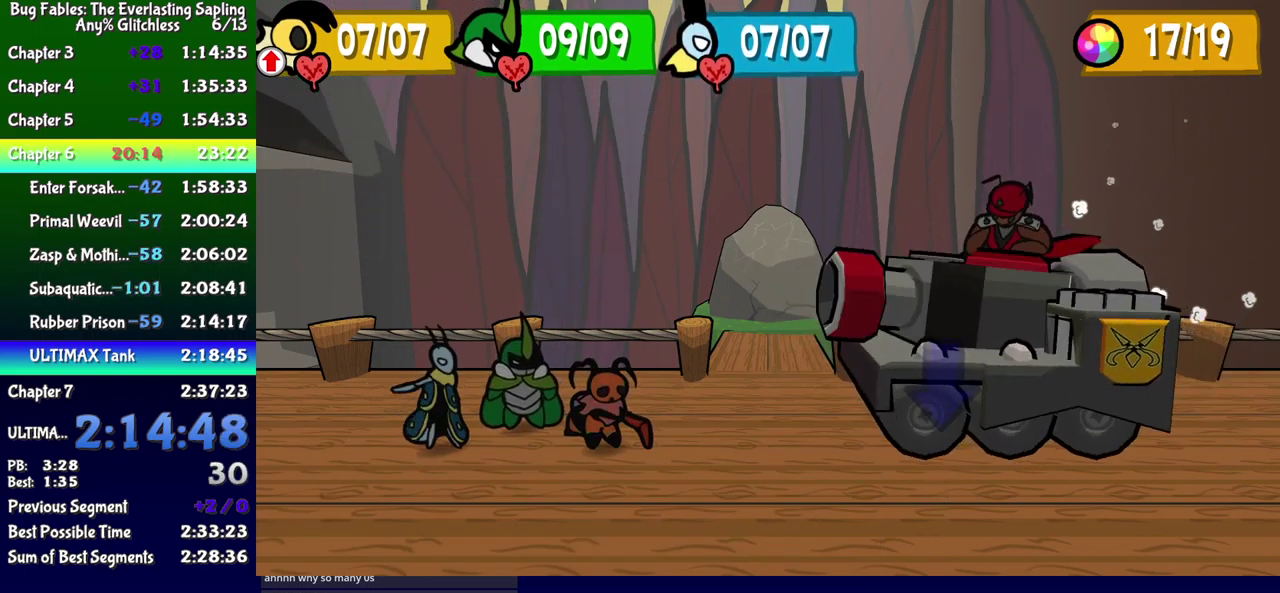
{"buttons": [], "events": []}
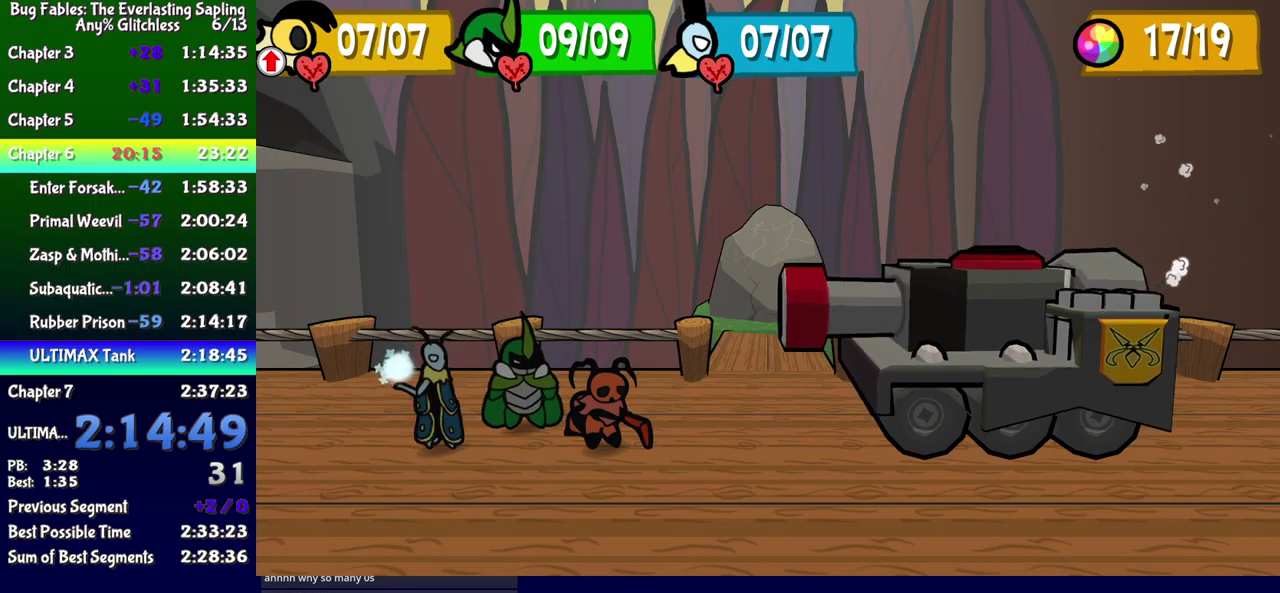
{"buttons": [], "events": [[417, "B", "down"], [467, "B", "up"]]}
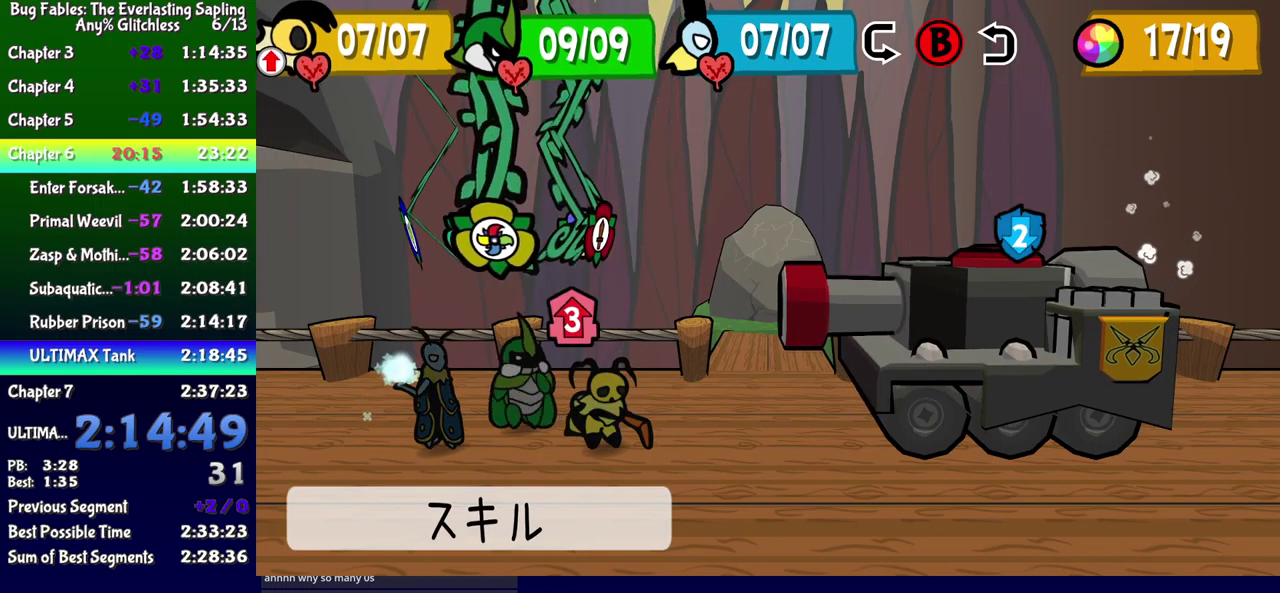
{"buttons": [], "events": [[200, "DPAD_RIGHT", "down"], [284, "DPAD_RIGHT", "up"], [400, "DPAD_RIGHT", "down"], [467, "DPAD_RIGHT", "up"]]}
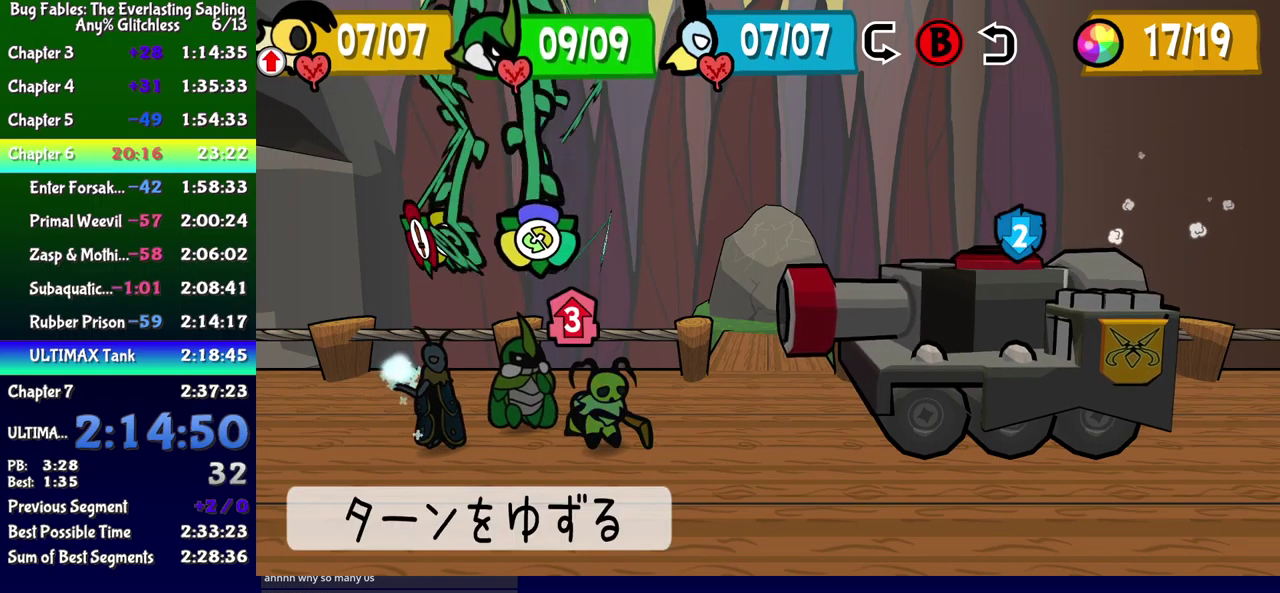
{"buttons": [], "events": [[17, "A", "down"], [67, "A", "up"]]}
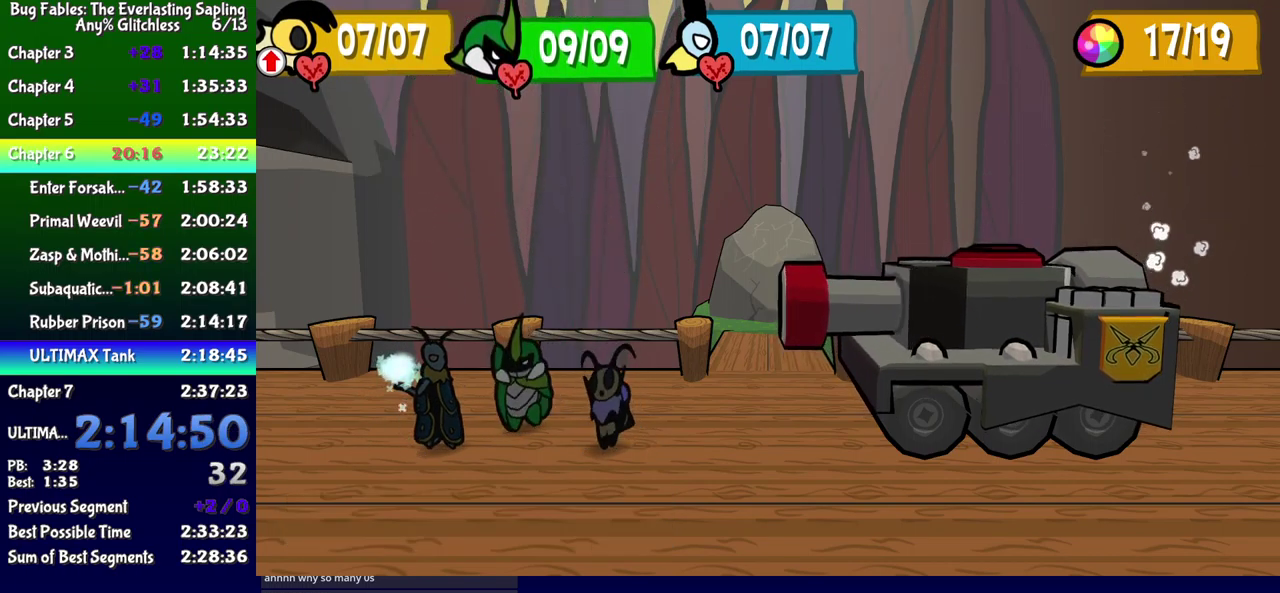
{"buttons": [], "events": []}
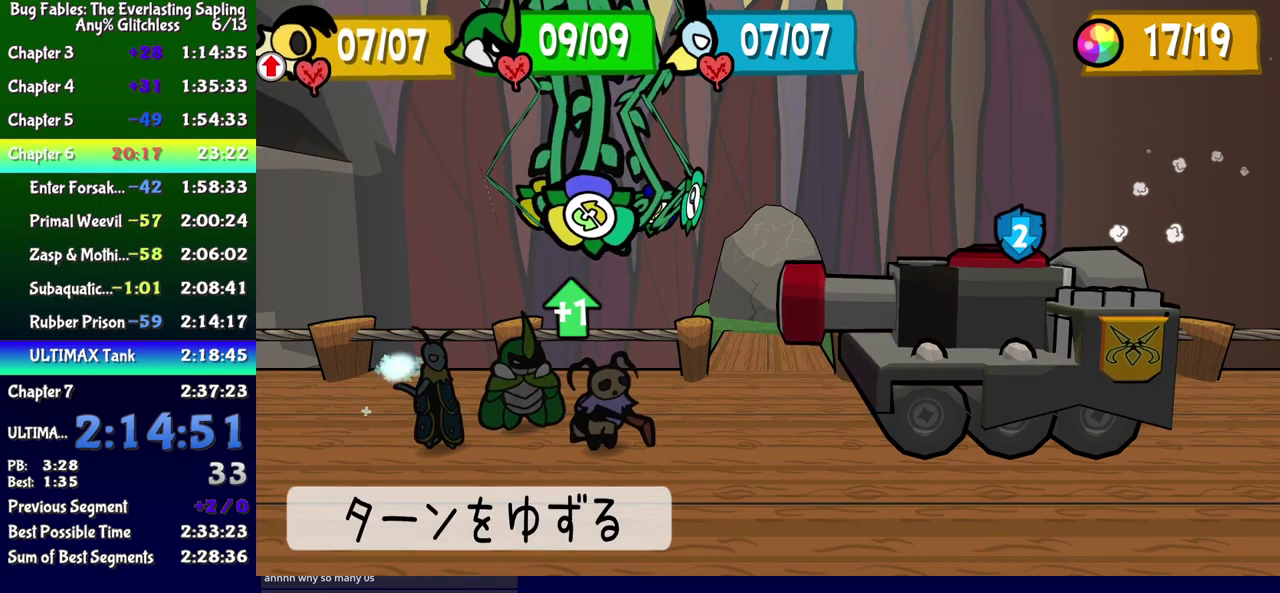
{"buttons": ["DPAD_DOWN"], "events": [[67, "DPAD_LEFT", "down"], [117, "DPAD_LEFT", "up"], [184, "DPAD_LEFT", "down"], [267, "DPAD_LEFT", "up"], [484, "DPAD_DOWN", "down"]]}
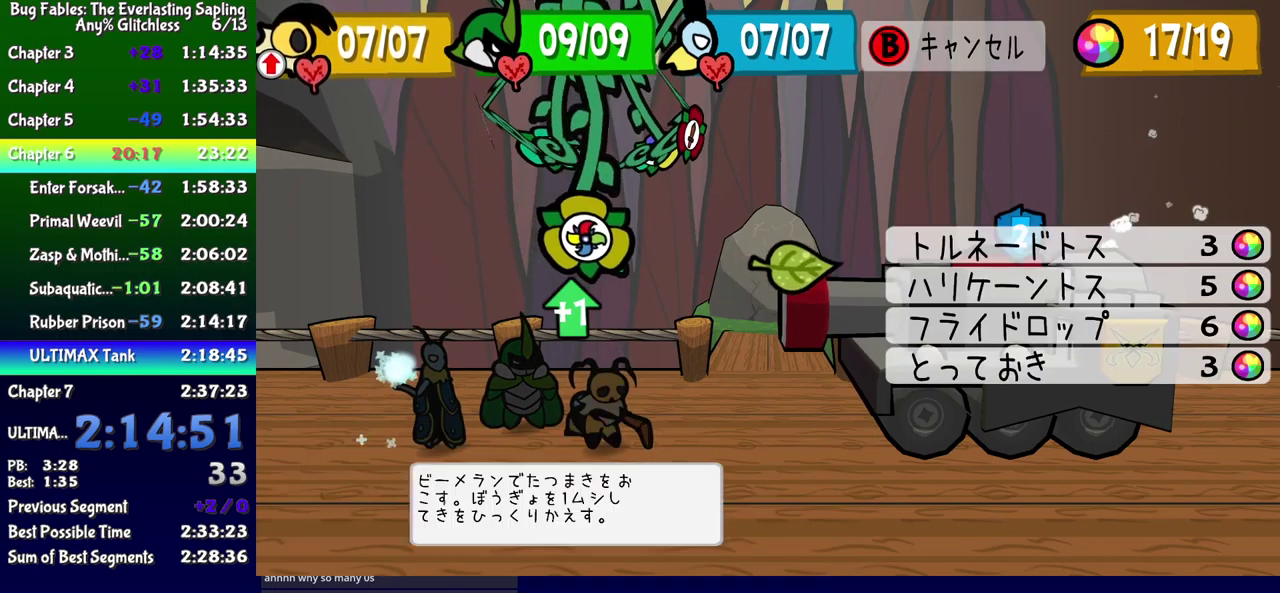
{"buttons": [], "events": [[67, "DPAD_DOWN", "up"], [150, "A", "down"], [200, "A", "up"], [250, "A", "down"], [300, "A", "up"]]}
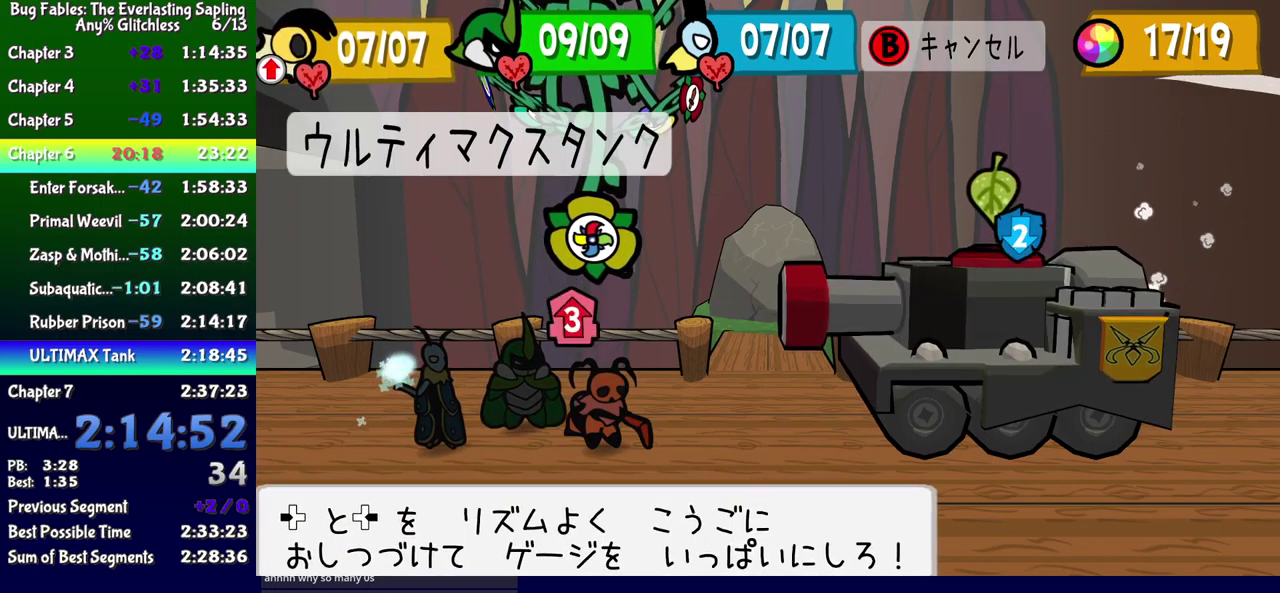
{"buttons": ["A"], "events": [[484, "A", "down"]]}
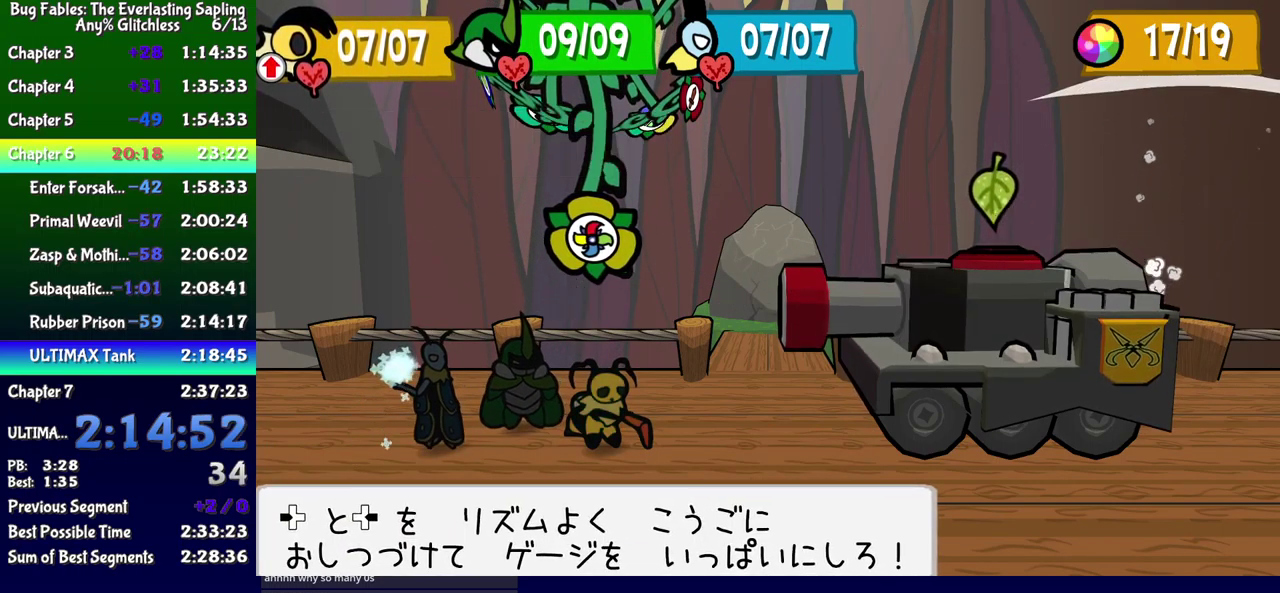
{"buttons": ["DPAD_UP", "DPAD_RIGHT"], "events": [[100, "A", "up"], [350, "DPAD_LEFT", "down"], [384, "DPAD_DOWN", "down"], [417, "DPAD_LEFT", "up"], [434, "DPAD_RIGHT", "down"], [467, "DPAD_DOWN", "up"], [500, "DPAD_UP", "down"]]}
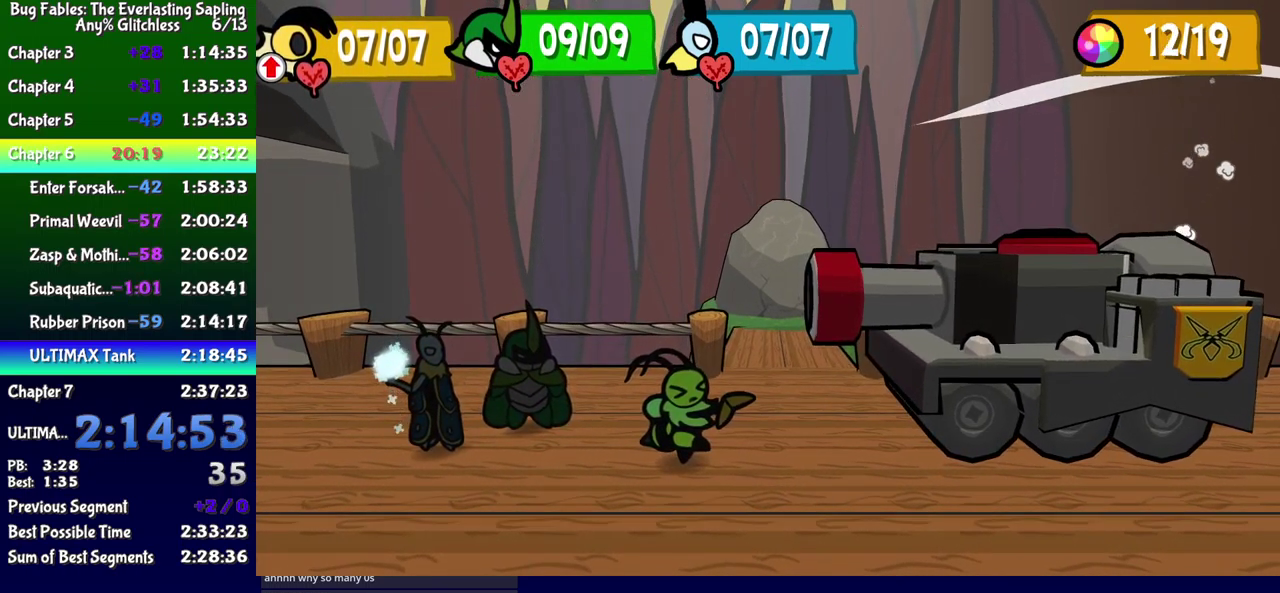
{"buttons": ["DPAD_DOWN"]}
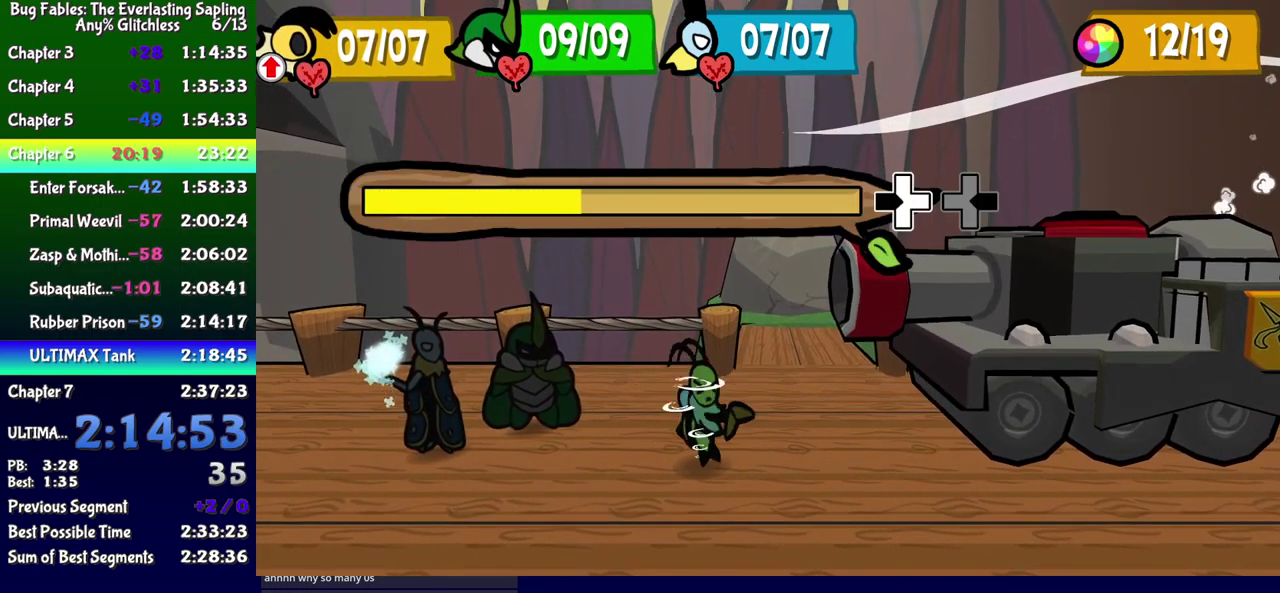
{"buttons": ["DPAD_RIGHT"]}
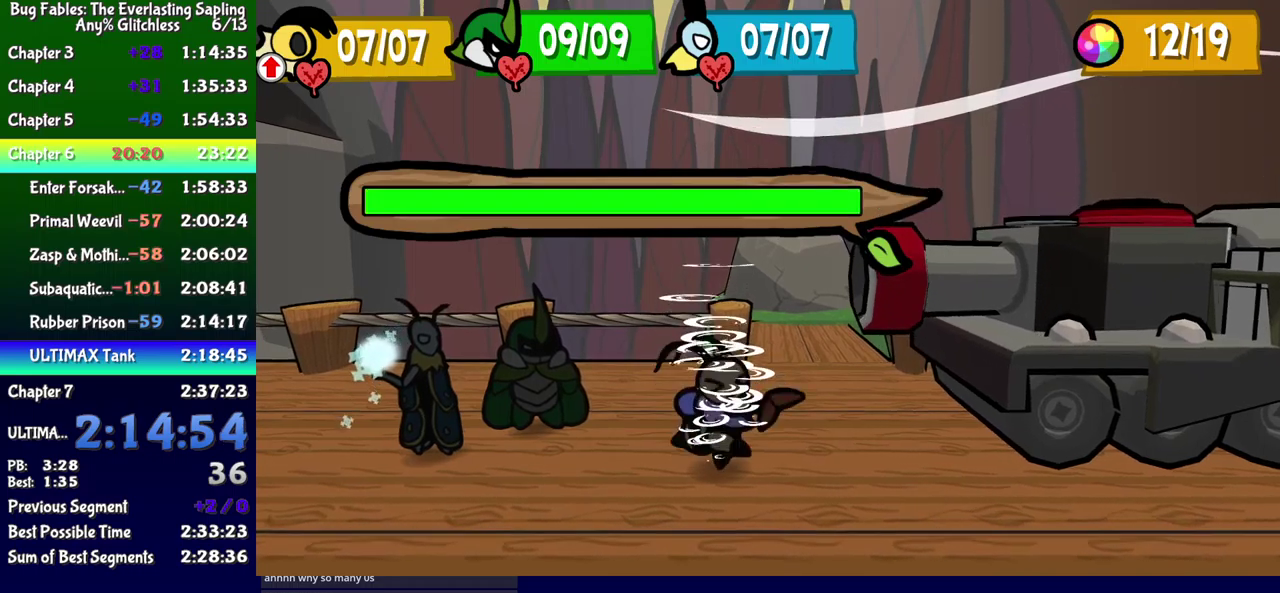
{"buttons": [], "events": [[33, "DPAD_RIGHT", "up"], [33, "DPAD_UP", "down"], [66, "DPAD_LEFT", "down"], [83, "DPAD_UP", "up"], [116, "DPAD_DOWN", "down"], [200, "DPAD_DOWN", "up"], [200, "DPAD_LEFT", "up"]]}
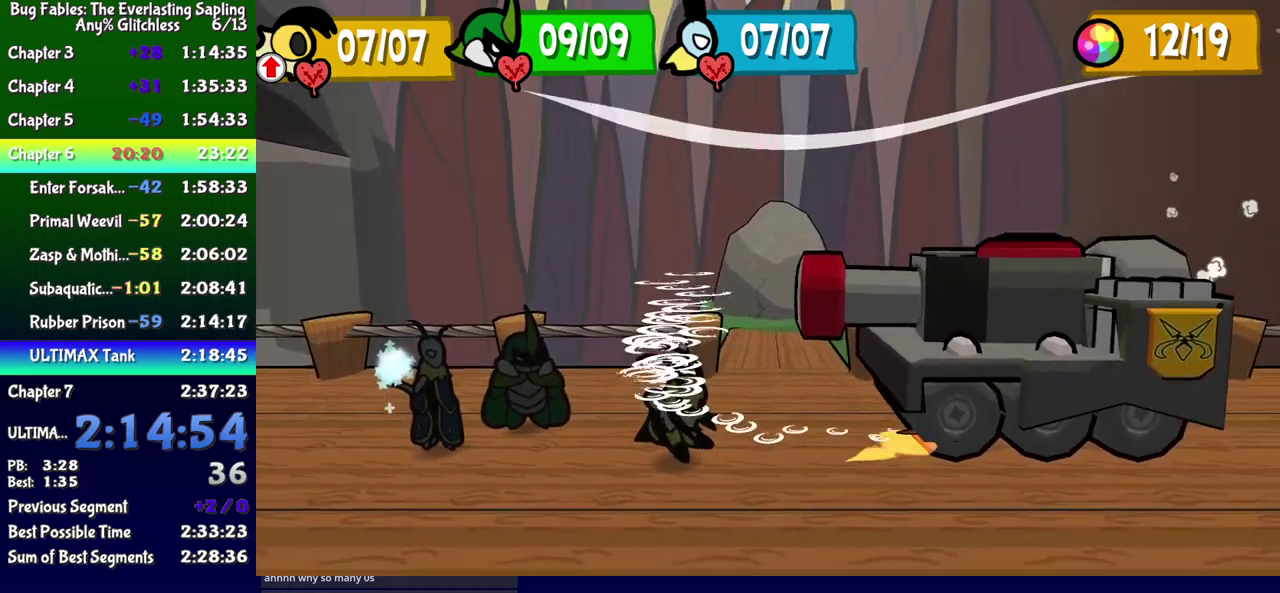
{"buttons": [], "events": []}
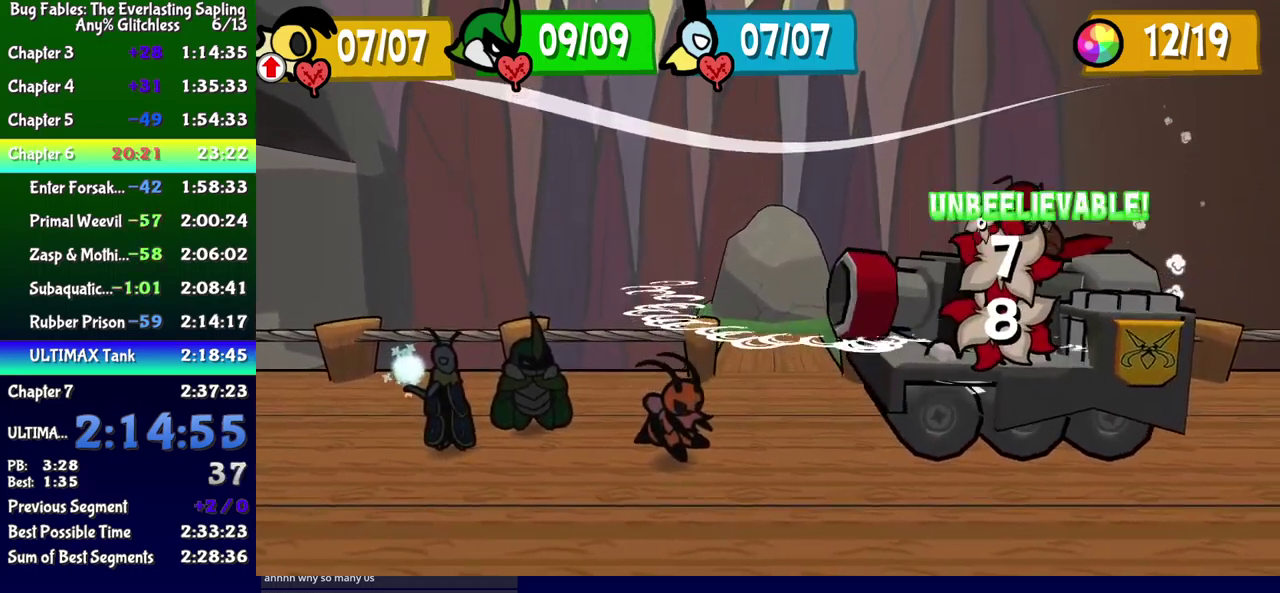
{"buttons": [], "events": []}
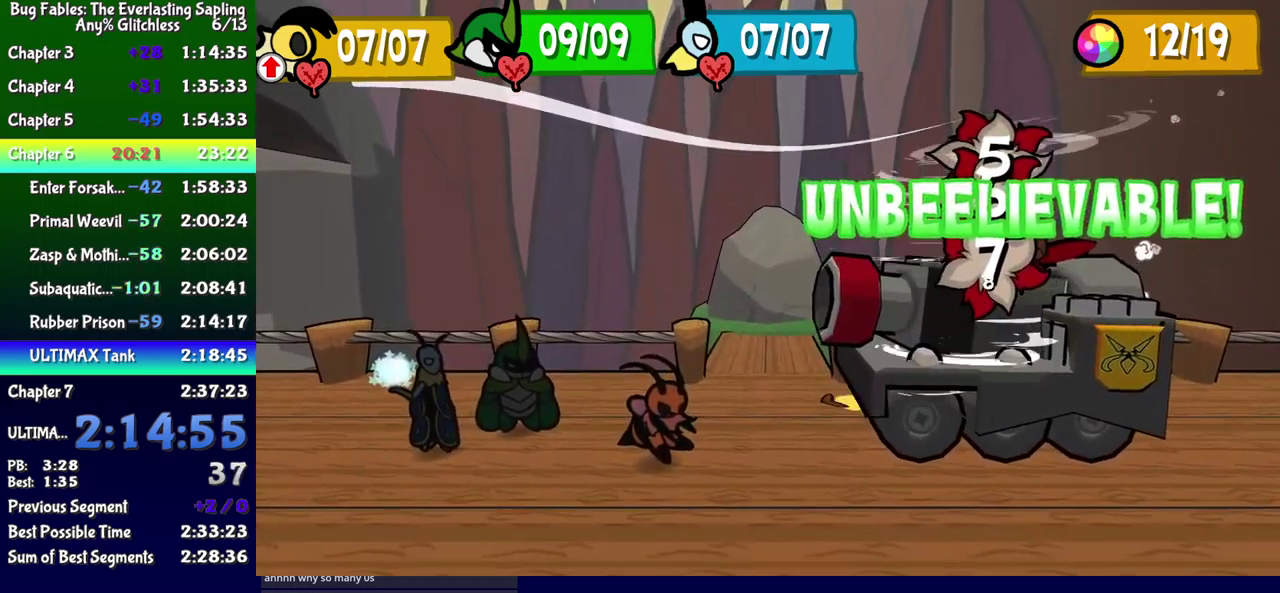
{"buttons": [], "events": []}
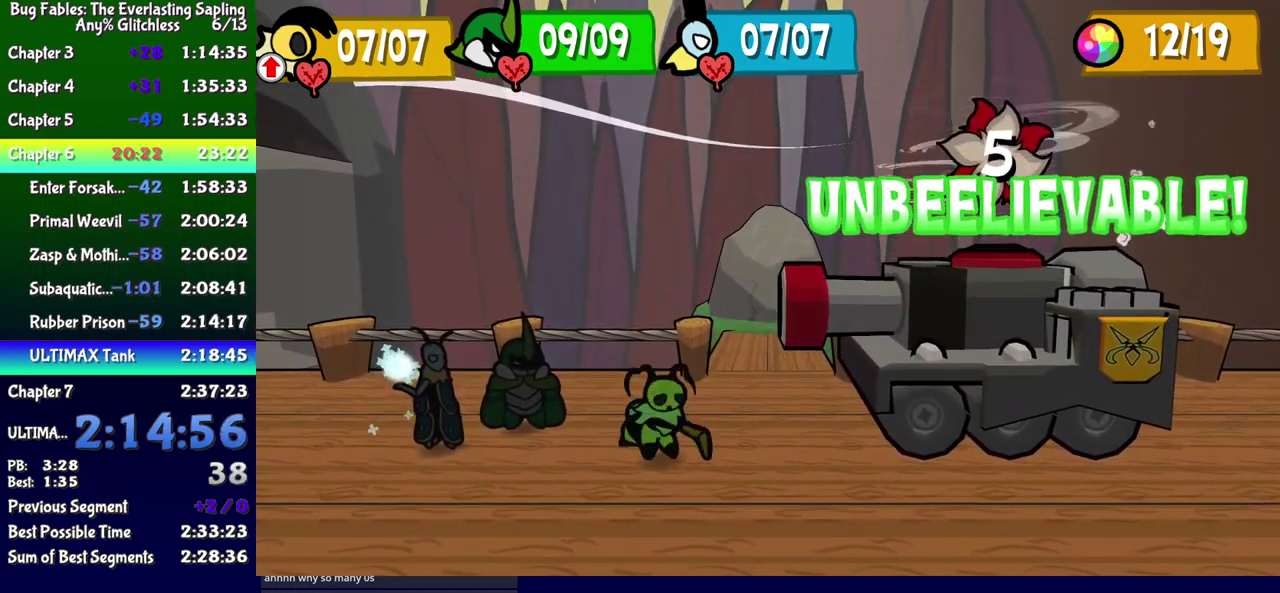
{"buttons": [], "events": []}
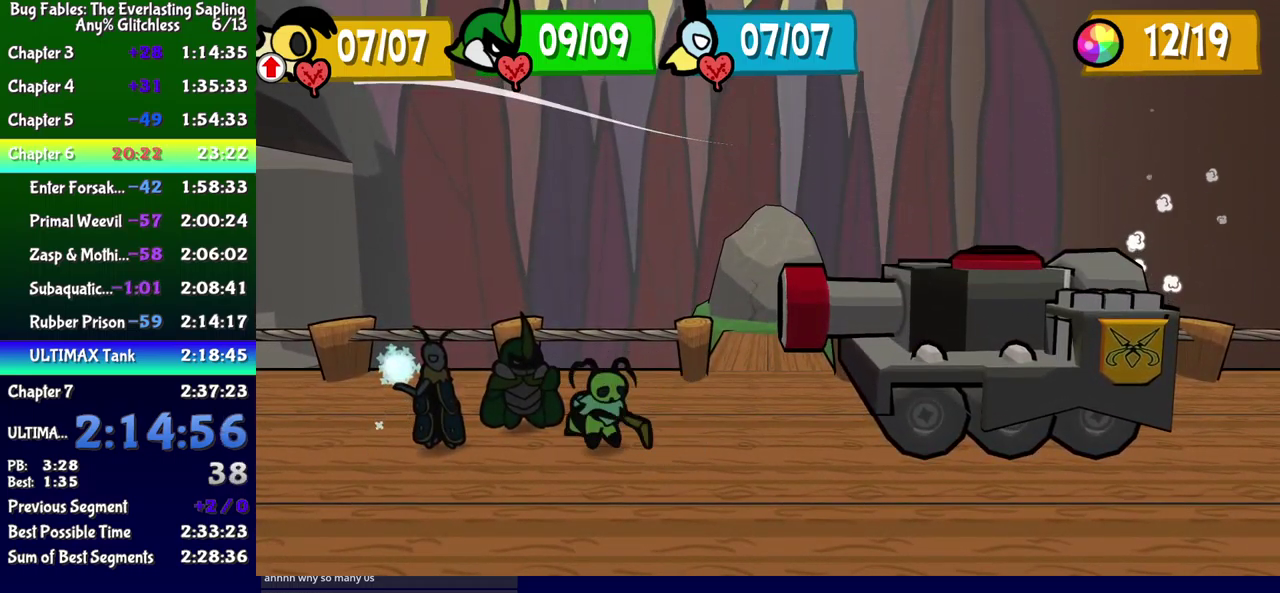
{"buttons": [], "events": [[166, "A", "down"], [216, "A", "up"], [300, "DPAD_DOWN", "down"], [383, "DPAD_DOWN", "up"]]}
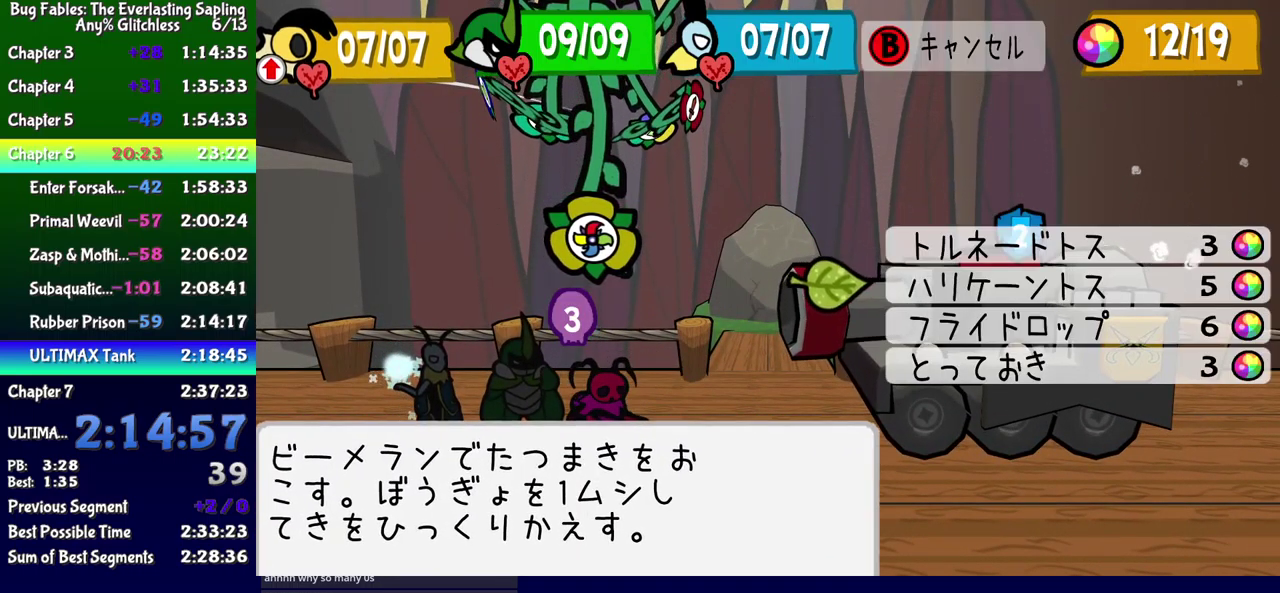
{"buttons": ["DPAD_DOWN", "DPAD_LEFT"], "events": [[33, "A", "down"], [83, "A", "up"], [133, "A", "down"], [183, "A", "up"], [483, "DPAD_DOWN", "down"], [500, "DPAD_LEFT", "down"]]}
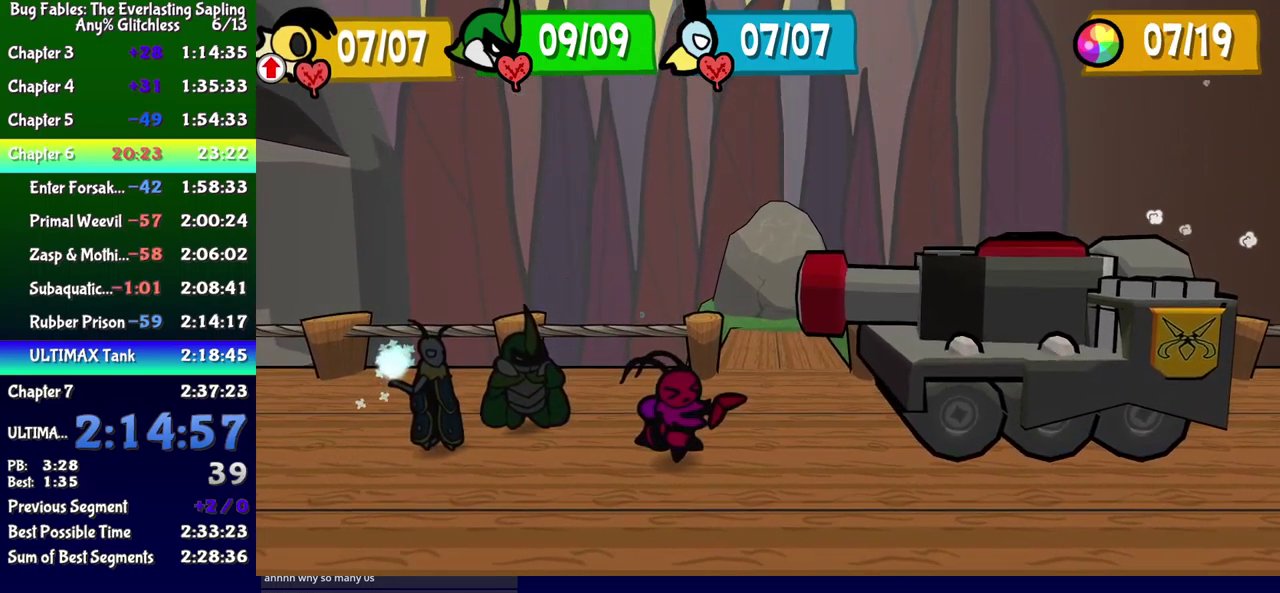
{"buttons": ["DPAD_RIGHT"]}
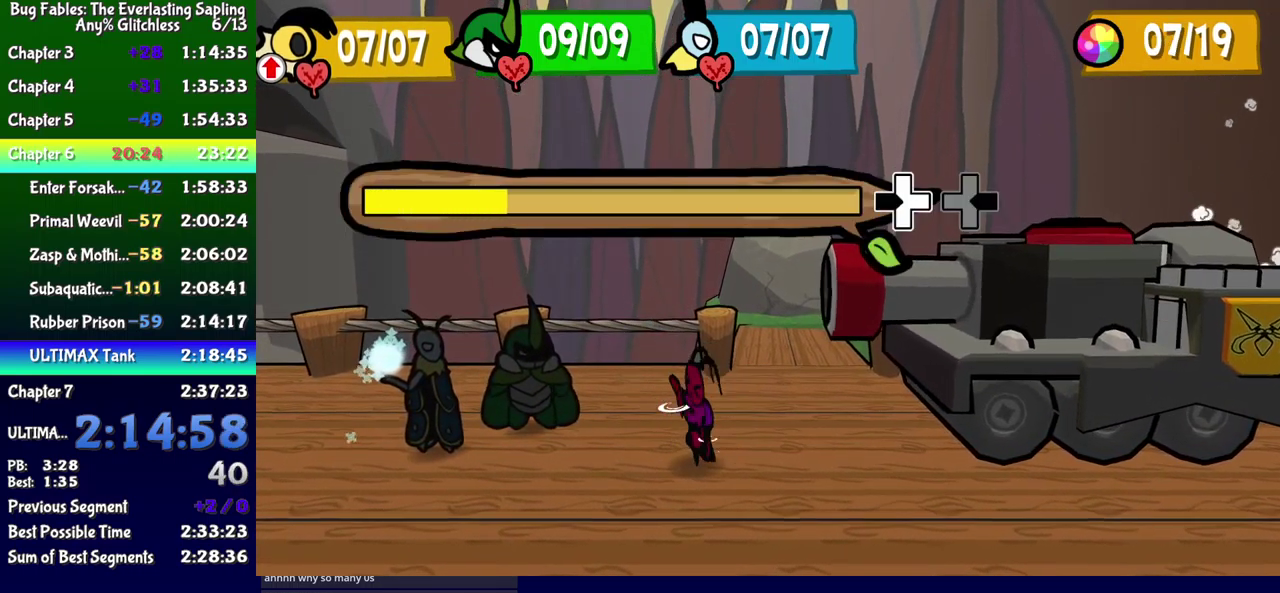
{"buttons": ["DPAD_DOWN", "DPAD_LEFT"]}
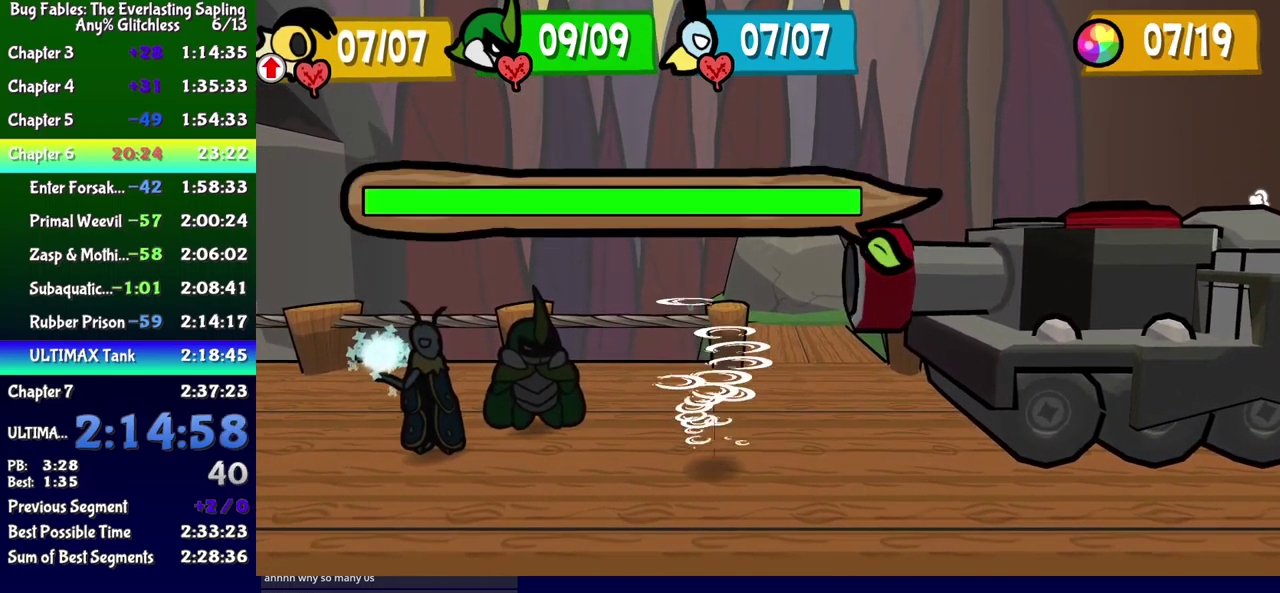
{"buttons": []}